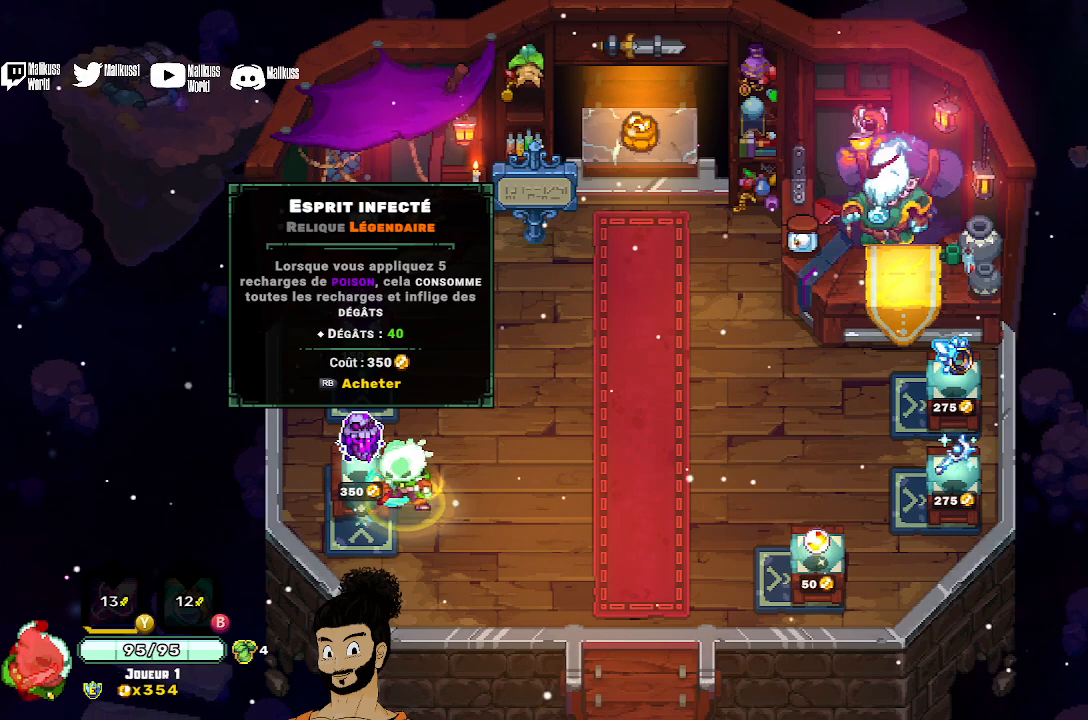
Gameplay with a controller (Xbox layout); each line is a JSON object with the inputs held at the frame after it. "events" lists button and stick changes between this image and that frame as [ms after this image, input, new state], when the widget could be followed in between. Not read: right_stick.
{"buttons": ["R1"], "left_stick": "center", "events": [[467, "R1", "down"]]}
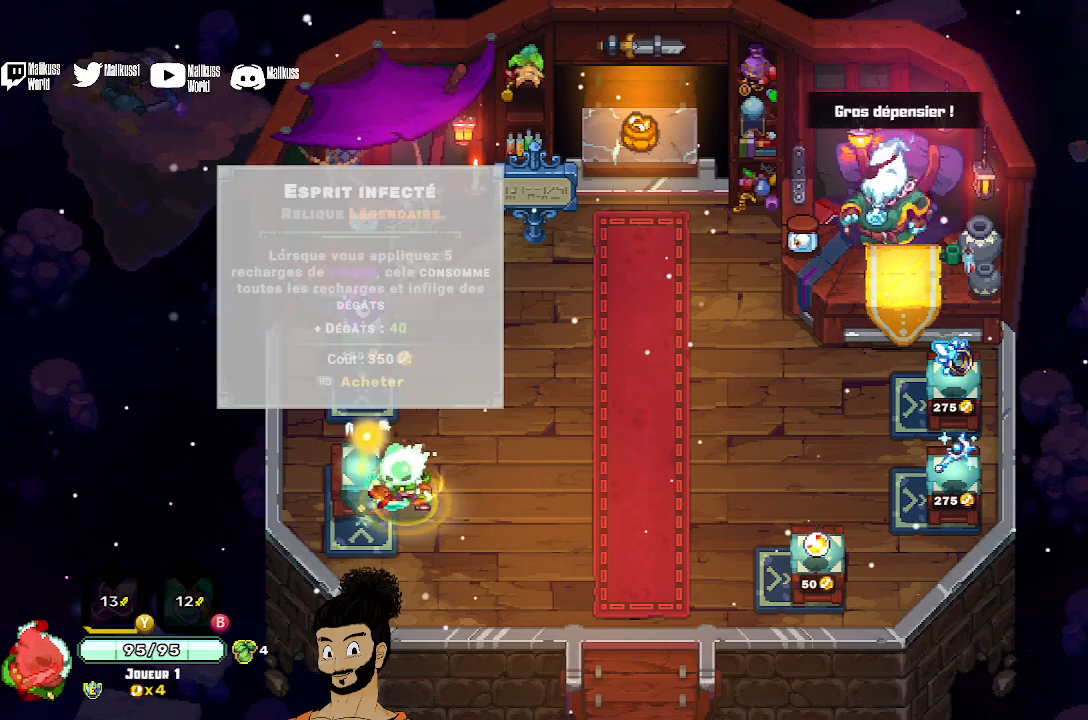
{"buttons": [], "left_stick": "center", "events": [[100, "R1", "up"]]}
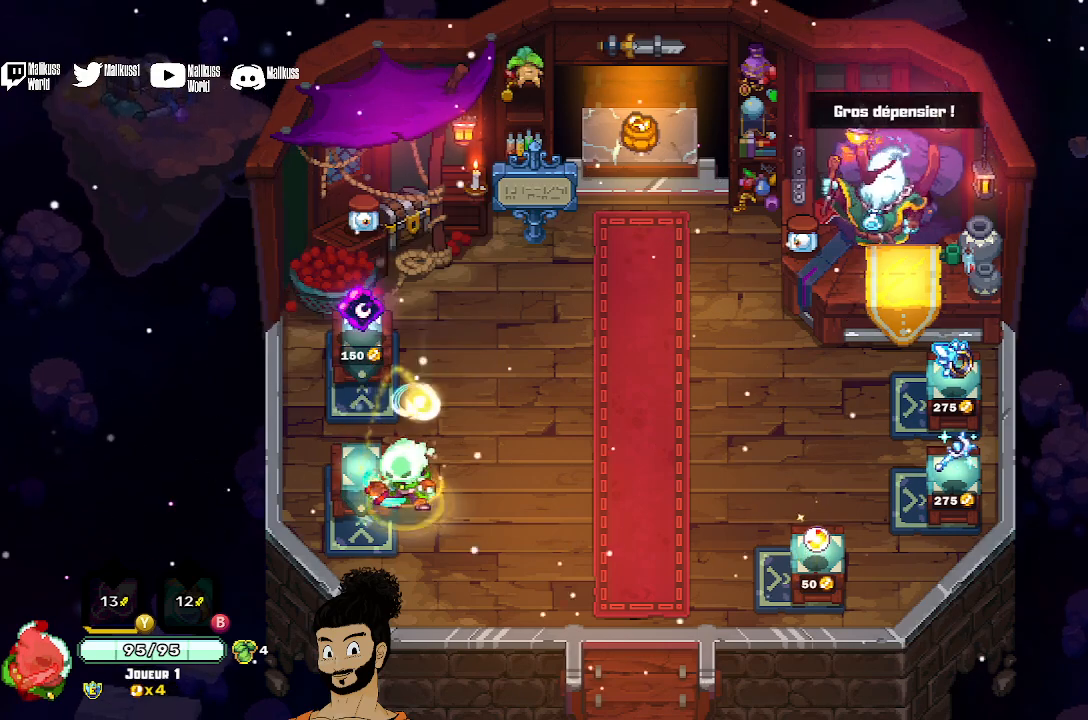
{"buttons": [], "left_stick": "center", "events": [[167, "left_stick", "right"], [333, "left_stick", "center"], [400, "R1", "down"], [500, "R1", "up"]]}
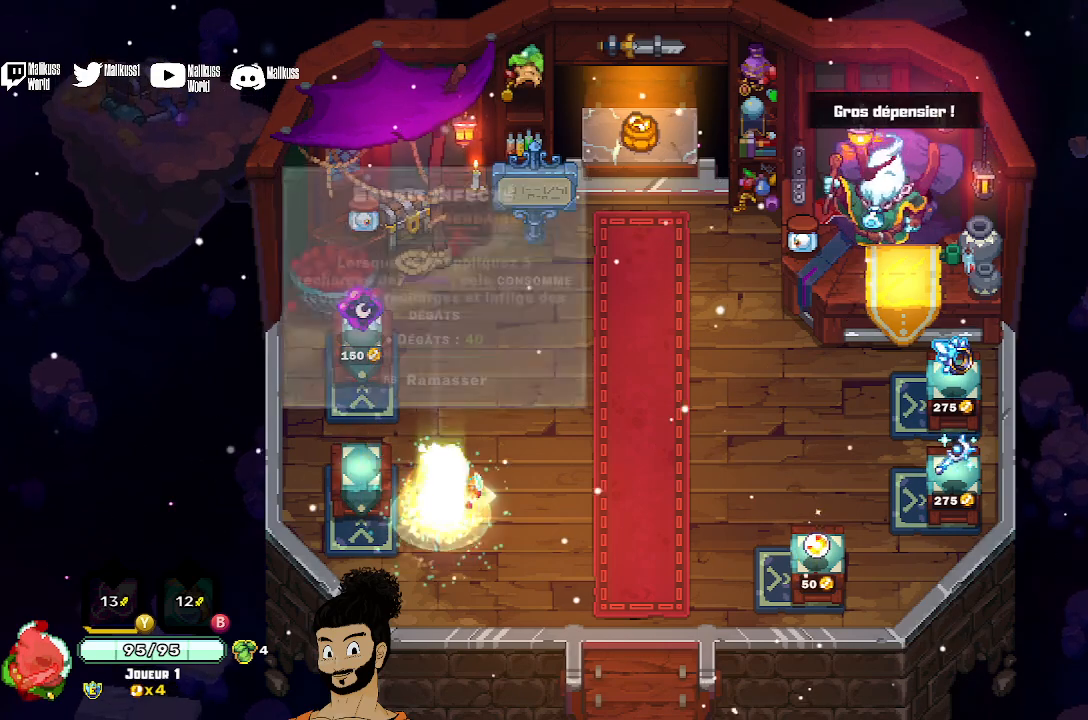
{"buttons": [], "left_stick": "up", "events": [[233, "left_stick", "up-right"], [433, "left_stick", "up"]]}
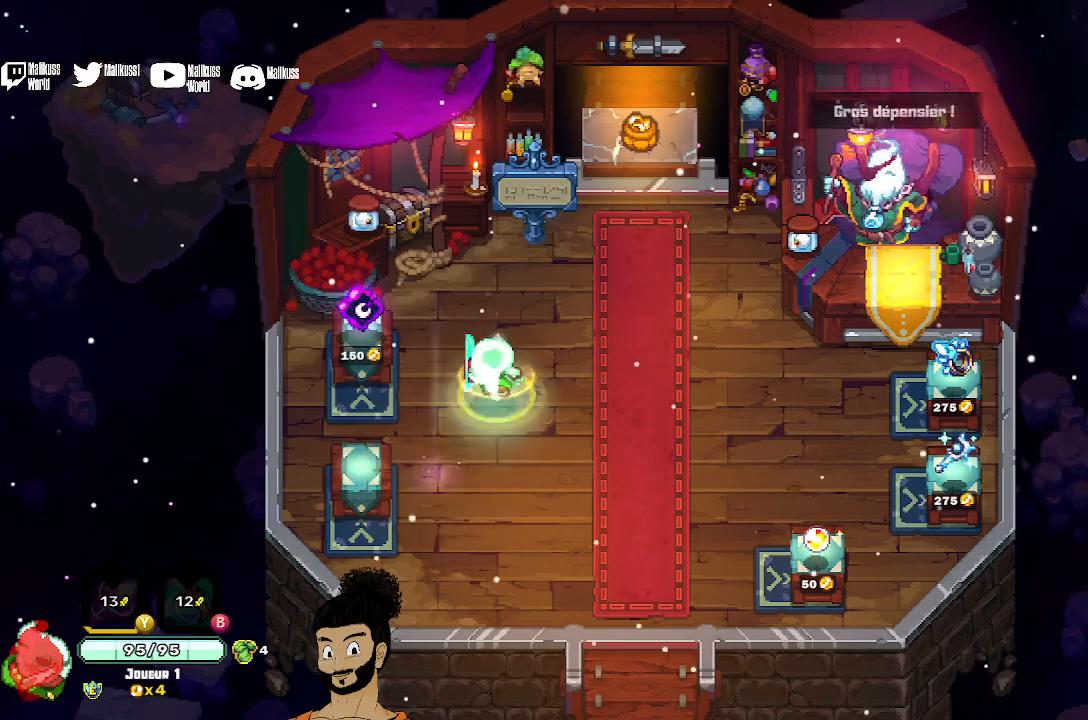
{"buttons": [], "left_stick": "up", "events": [[33, "left_stick", "up-right"], [500, "left_stick", "up"]]}
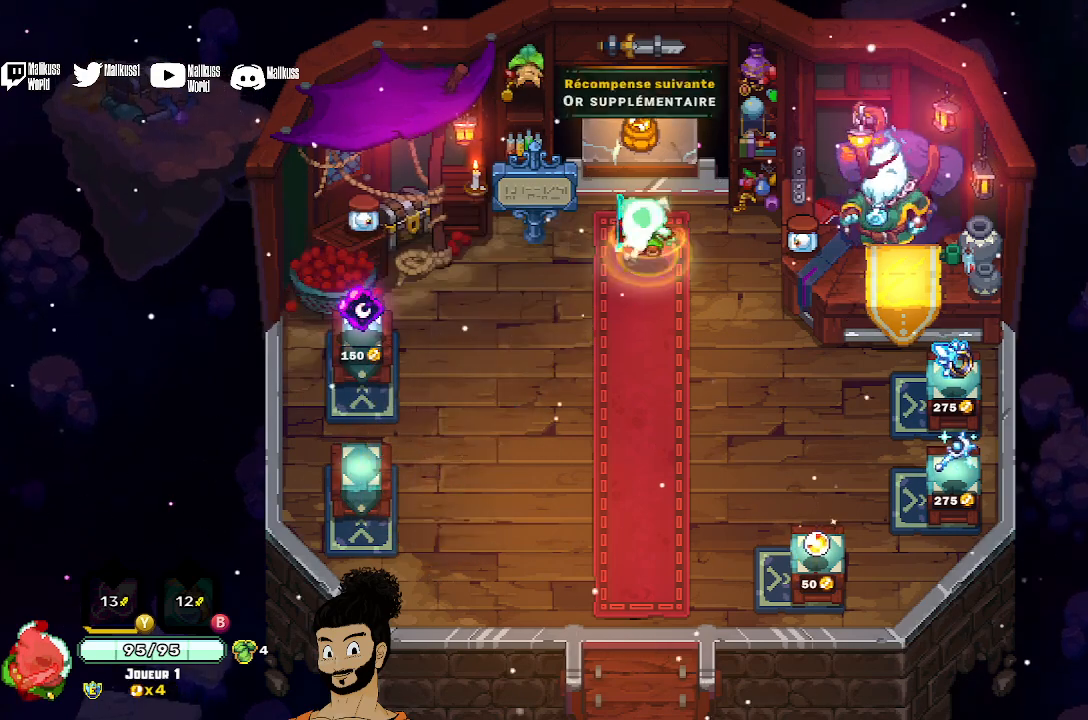
{"buttons": [], "left_stick": "up", "events": [[167, "A", "down"], [300, "A", "up"]]}
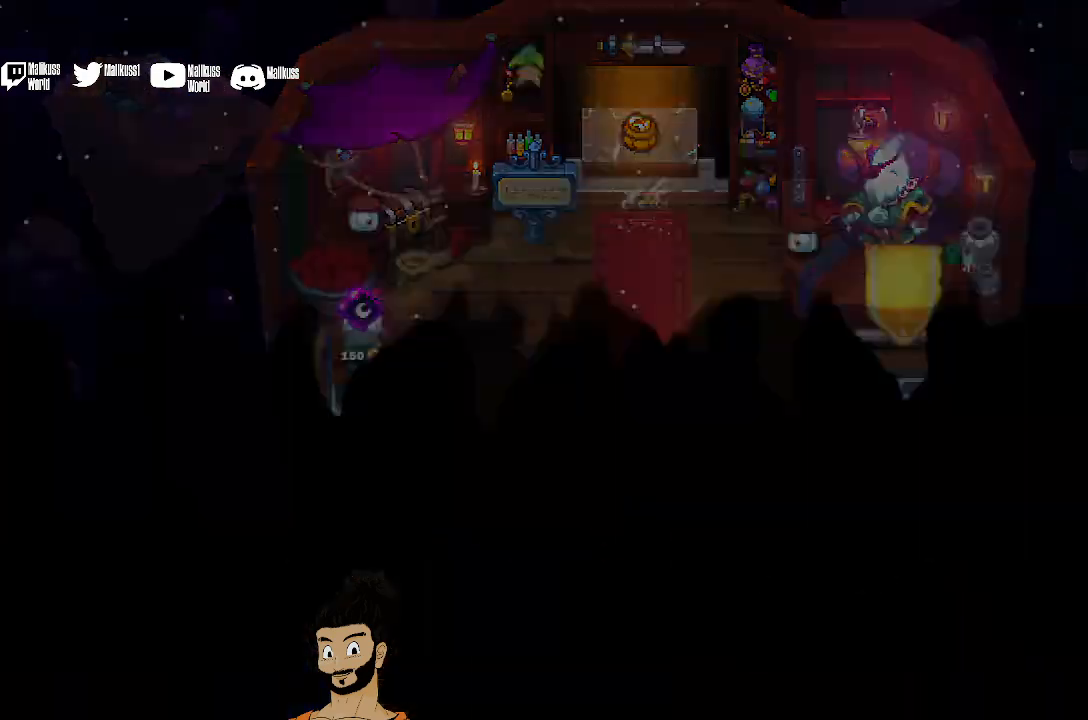
{"buttons": [], "left_stick": "center", "events": [[267, "left_stick", "center"]]}
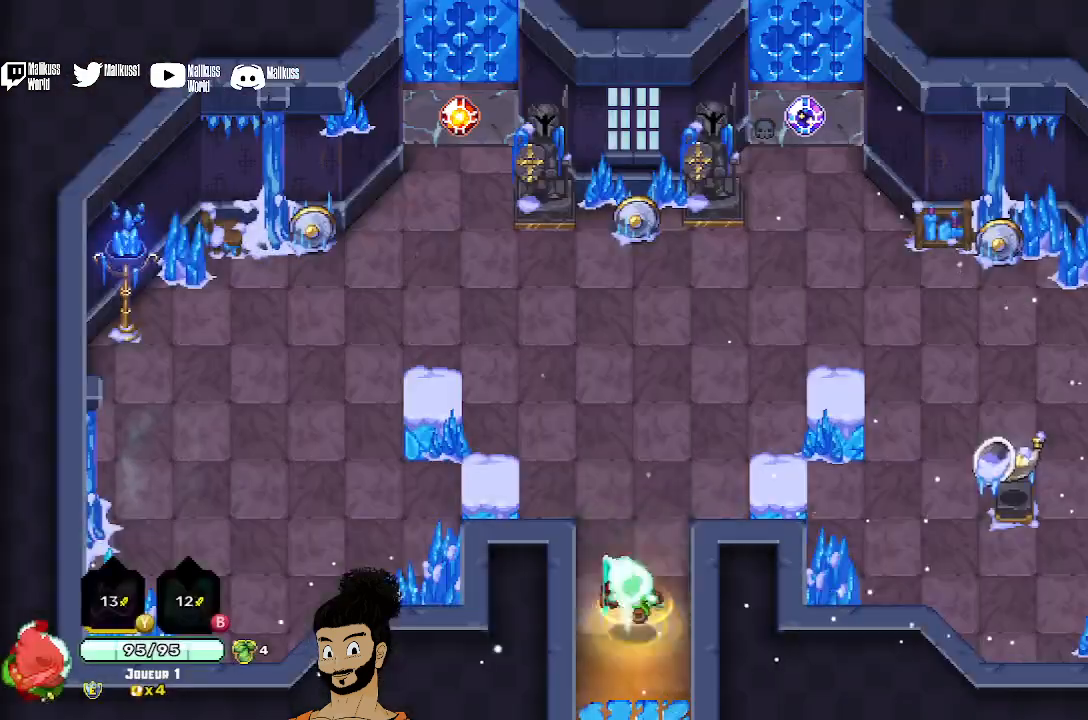
{"buttons": [], "left_stick": "up", "events": [[33, "left_stick", "up"]]}
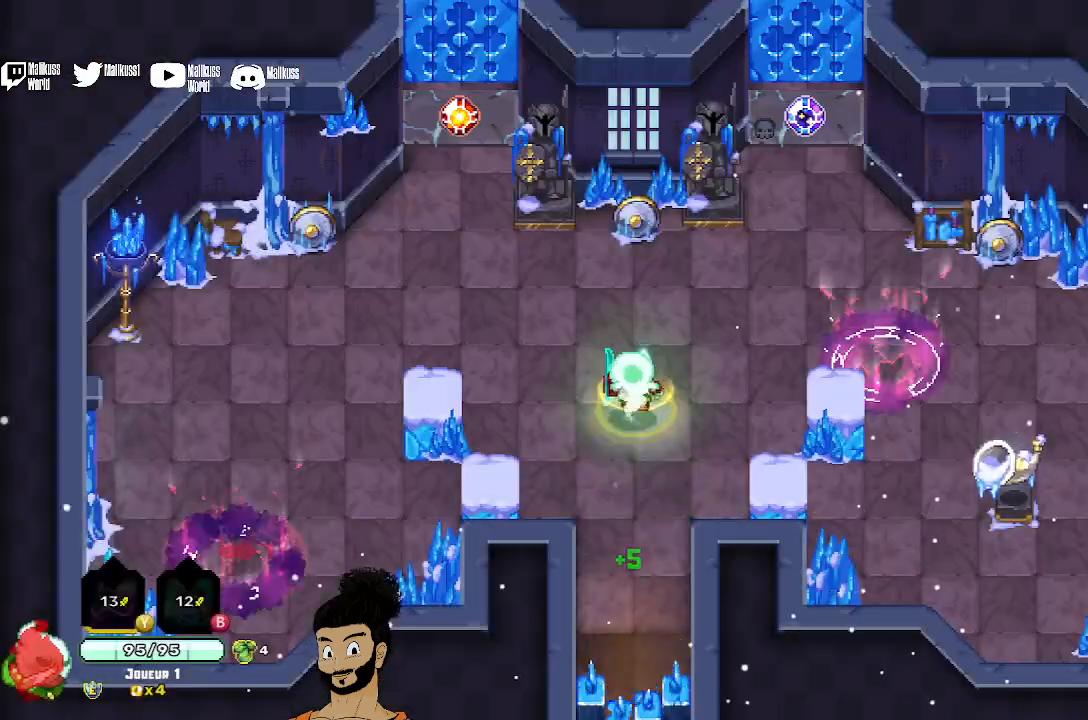
{"buttons": ["X"], "left_stick": "right", "events": [[133, "X", "down"], [233, "left_stick", "right"]]}
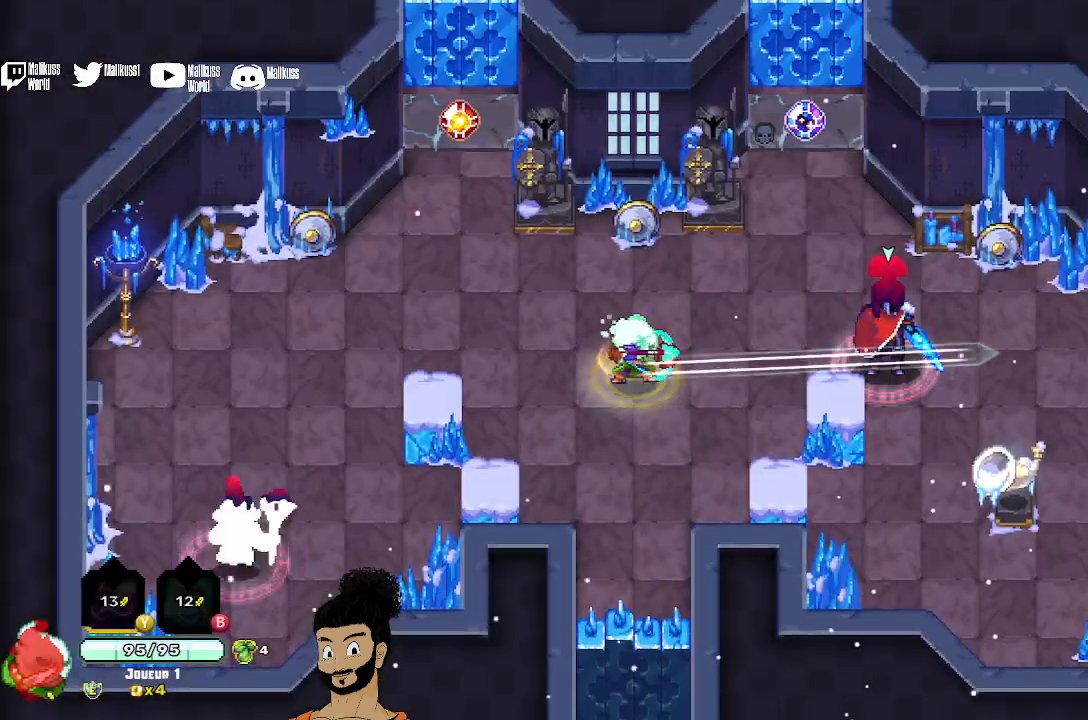
{"buttons": ["X"], "left_stick": "center", "events": [[233, "X", "up"], [300, "X", "down"], [433, "left_stick", "center"]]}
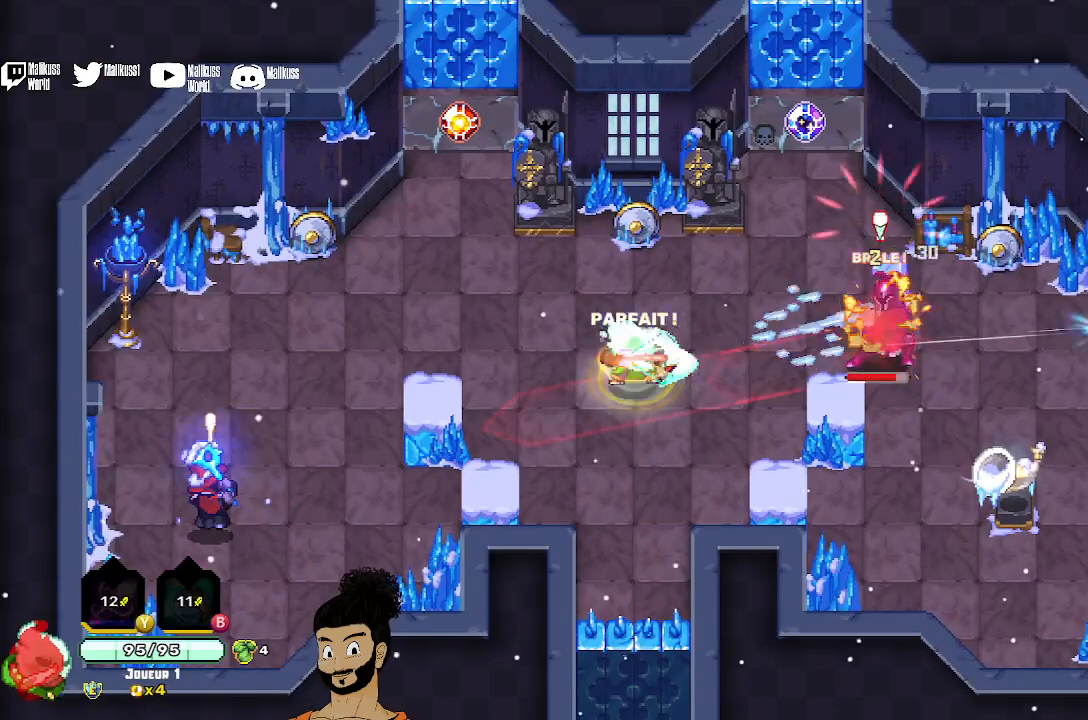
{"buttons": [], "left_stick": "up", "events": [[67, "X", "up"], [133, "X", "down"], [233, "X", "up"], [300, "left_stick", "up"], [333, "A", "down"], [433, "A", "up"]]}
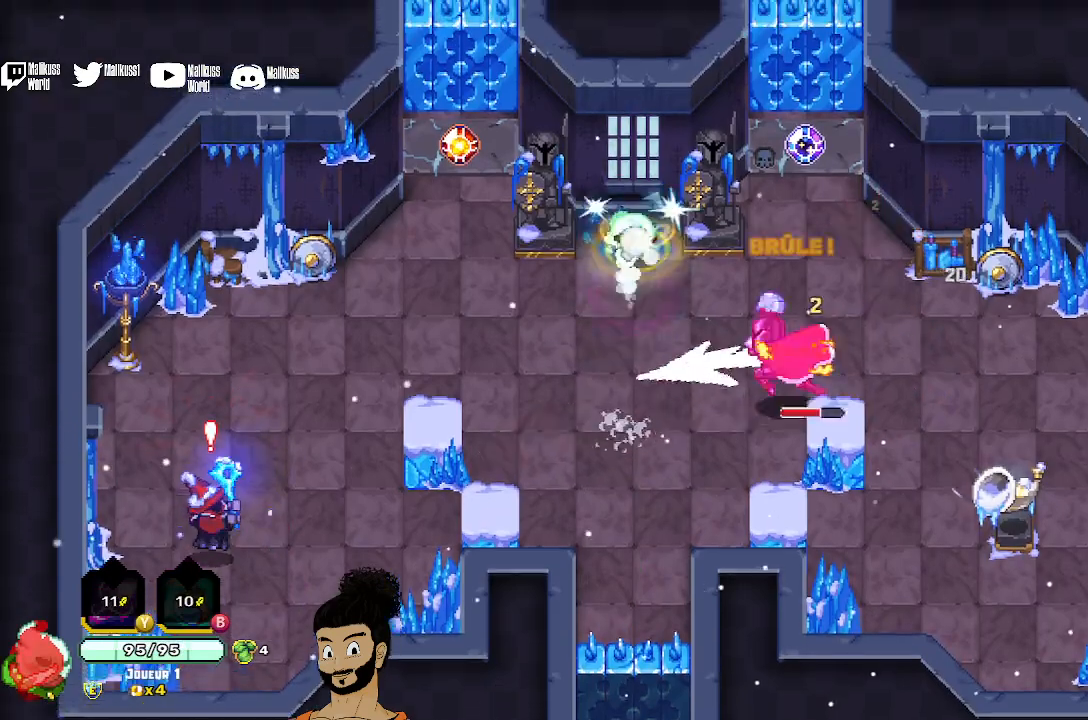
{"buttons": ["X"], "left_stick": "down-left", "events": [[67, "X", "down"], [100, "left_stick", "down-right"], [400, "left_stick", "down-left"]]}
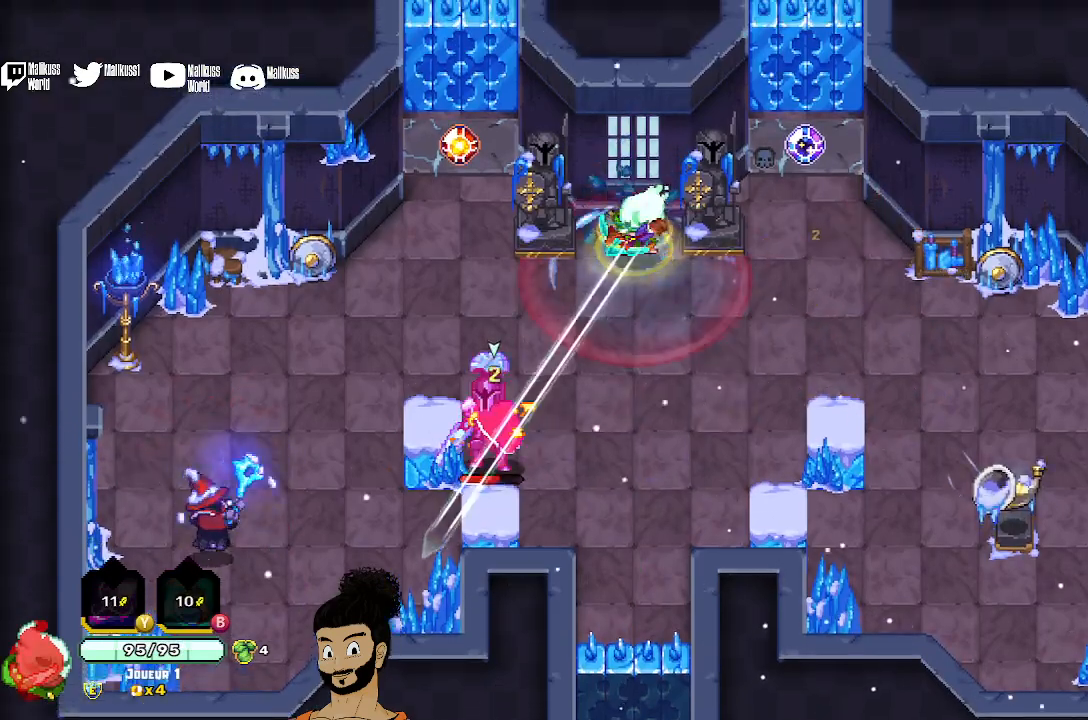
{"buttons": ["A"], "left_stick": "down-left", "events": [[433, "X", "up"], [500, "A", "down"]]}
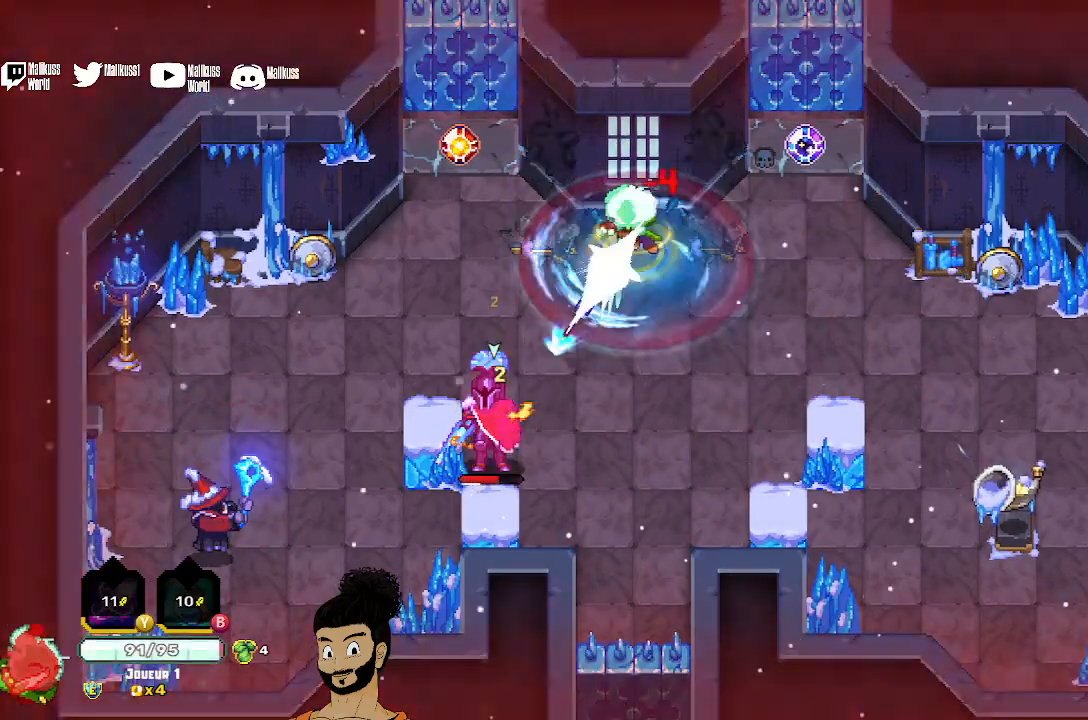
{"buttons": ["X"], "left_stick": "left", "events": [[267, "A", "up"], [300, "X", "down"], [300, "left_stick", "left"]]}
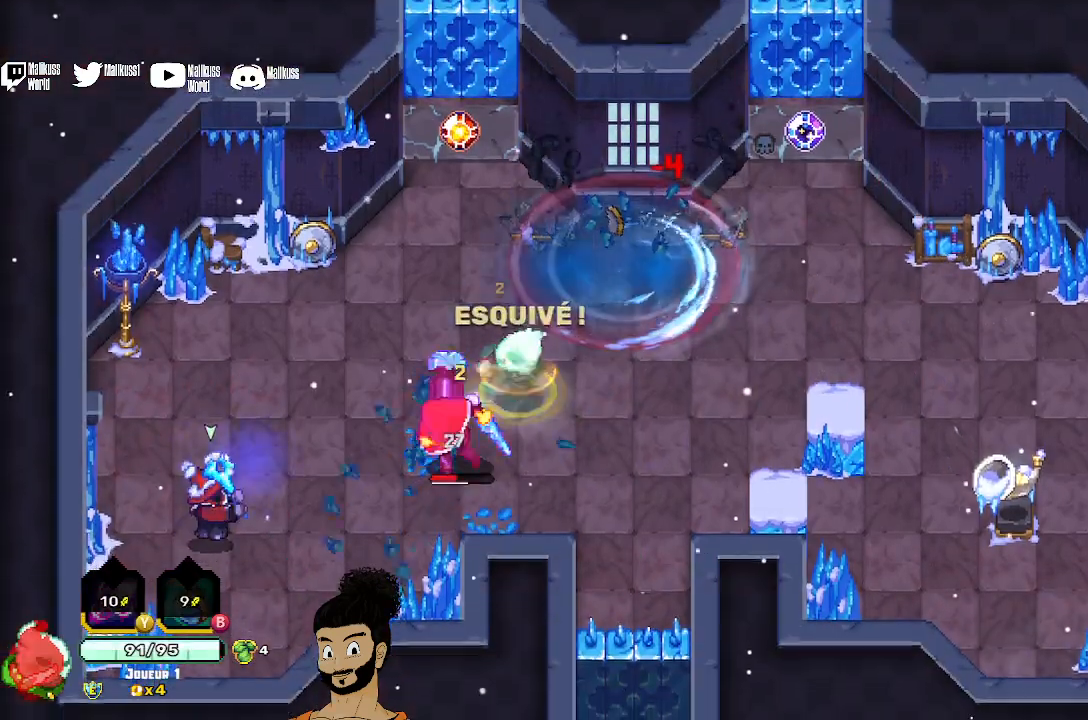
{"buttons": ["X"], "left_stick": "left", "events": [[33, "X", "up"], [33, "left_stick", "center"], [100, "X", "down"], [333, "left_stick", "left"]]}
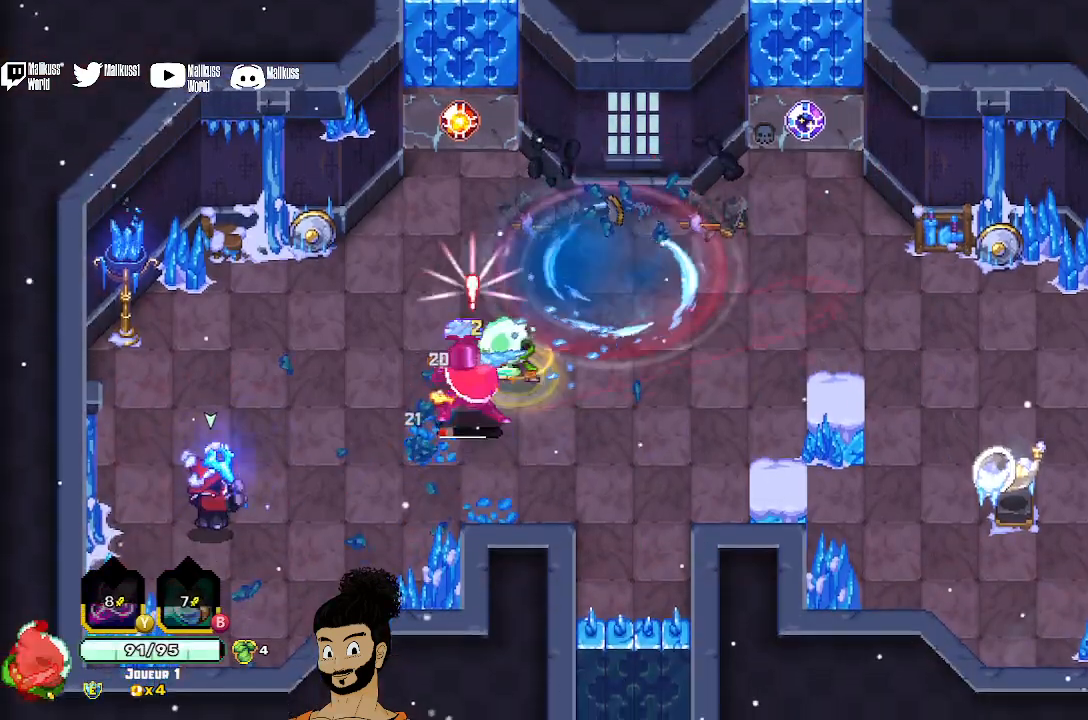
{"buttons": [], "left_stick": "left", "events": [[167, "X", "up"], [333, "A", "down"], [433, "A", "up"]]}
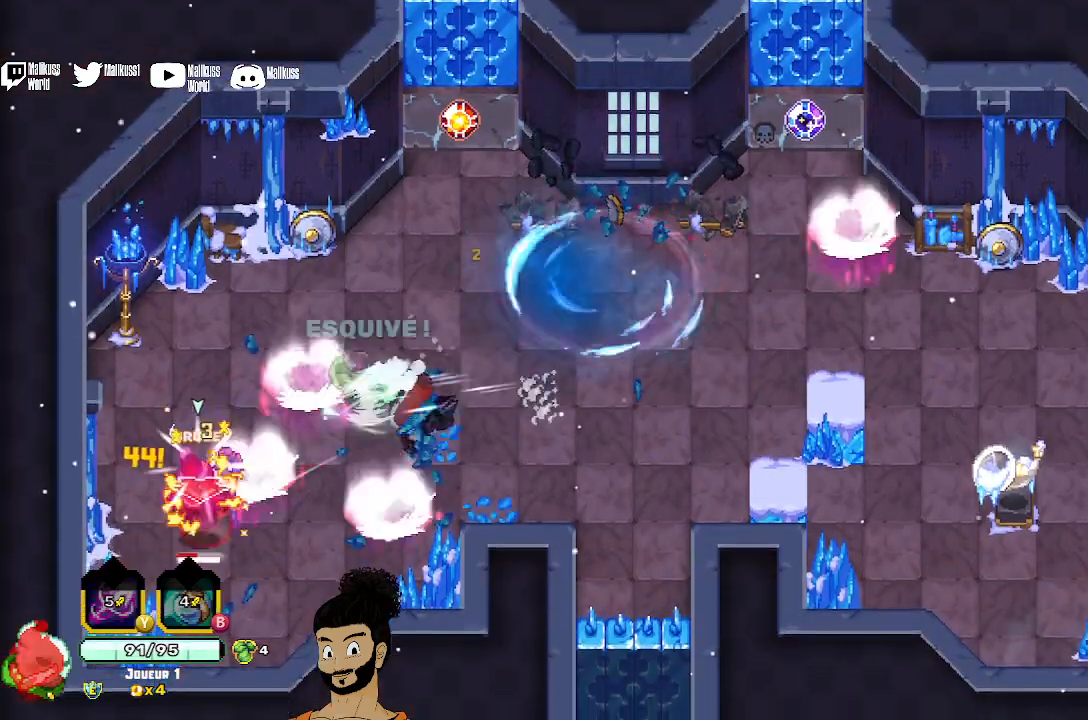
{"buttons": ["X"], "left_stick": "down-left", "events": [[167, "X", "down"], [200, "left_stick", "down-left"]]}
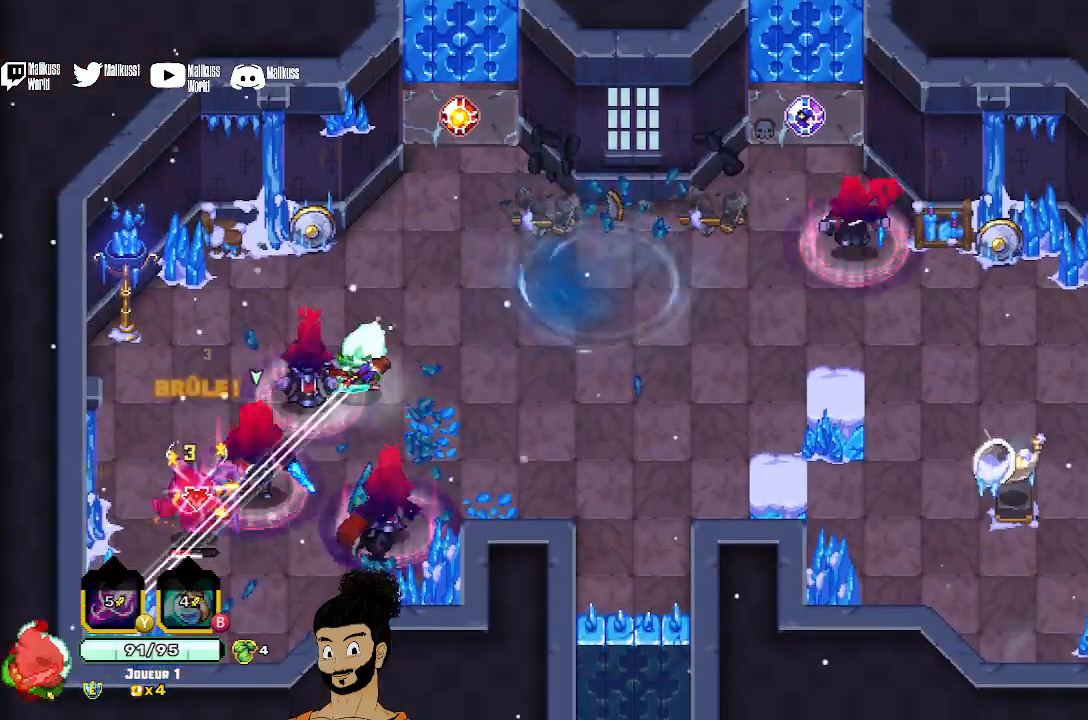
{"buttons": ["A"], "left_stick": "left", "events": [[200, "X", "up"], [267, "A", "down"], [333, "left_stick", "left"], [367, "A", "up"], [433, "A", "down"]]}
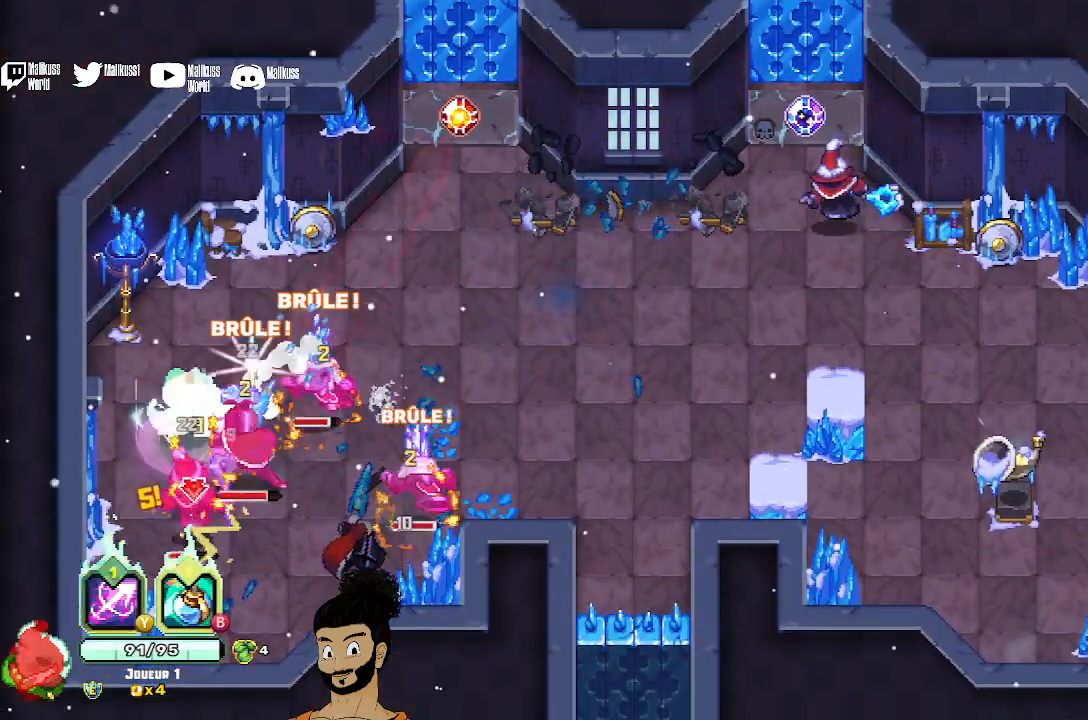
{"buttons": ["X"], "left_stick": "down", "events": [[33, "A", "up"], [33, "left_stick", "up-left"], [133, "X", "down"], [200, "left_stick", "right"], [333, "left_stick", "center"], [467, "left_stick", "down"]]}
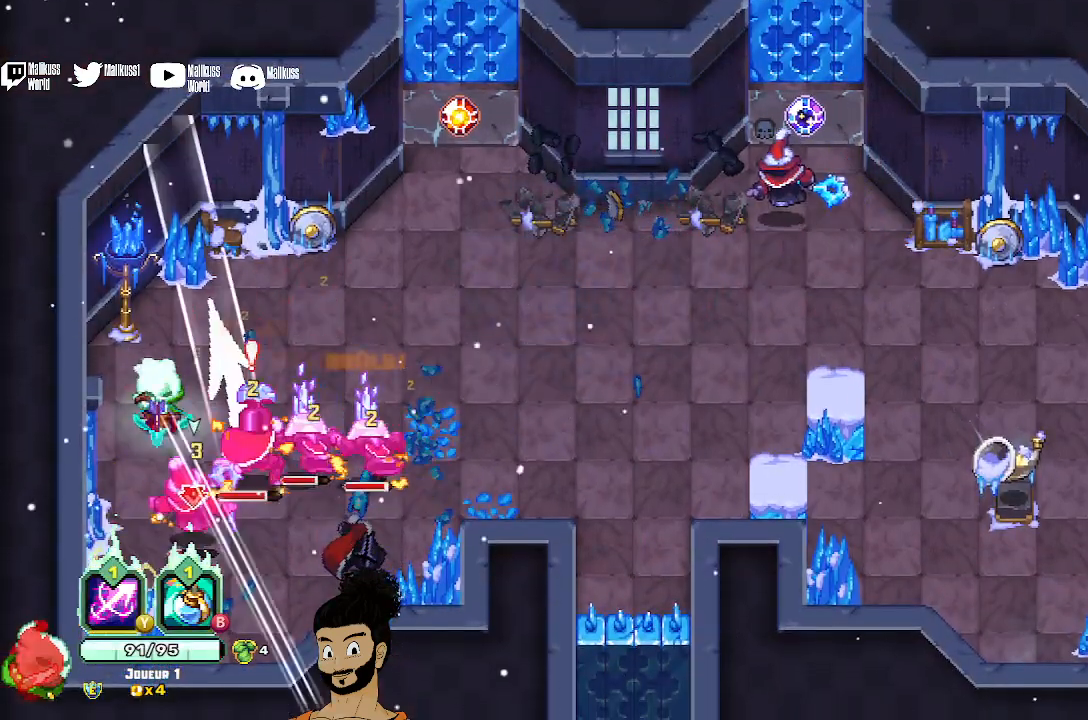
{"buttons": ["X"], "left_stick": "up-right", "events": [[33, "X", "up"], [133, "A", "down"], [233, "A", "up"], [300, "X", "down"], [400, "left_stick", "right"], [500, "left_stick", "up-right"]]}
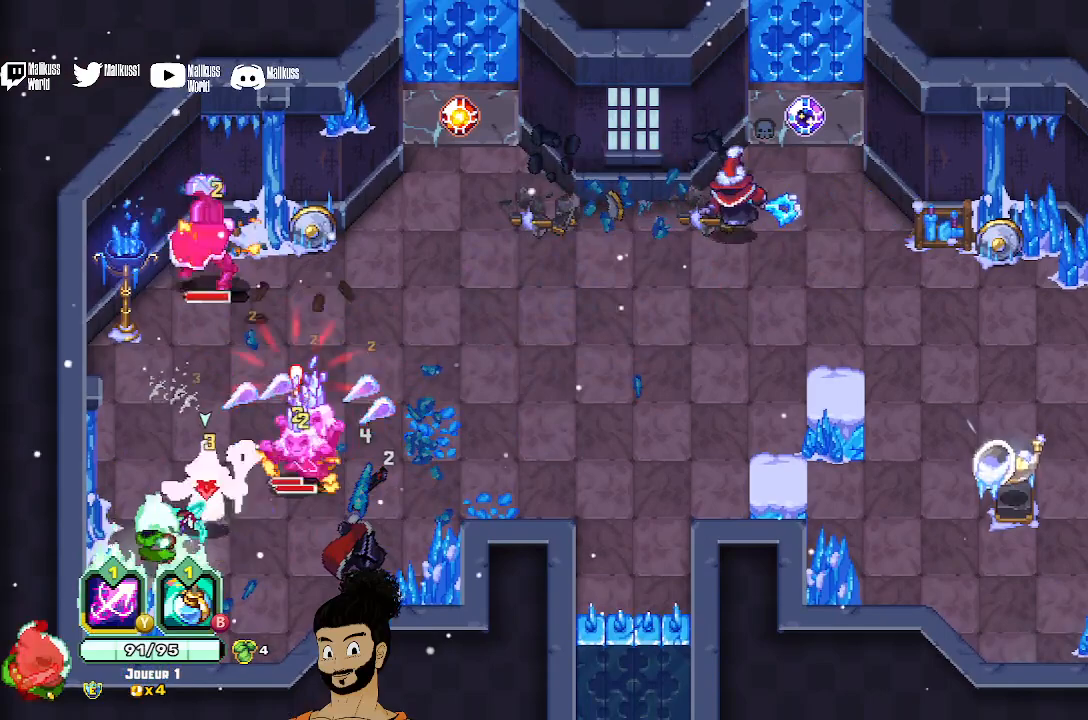
{"buttons": [], "left_stick": "right", "events": [[333, "X", "up"], [333, "left_stick", "right"], [400, "A", "down"], [500, "A", "up"]]}
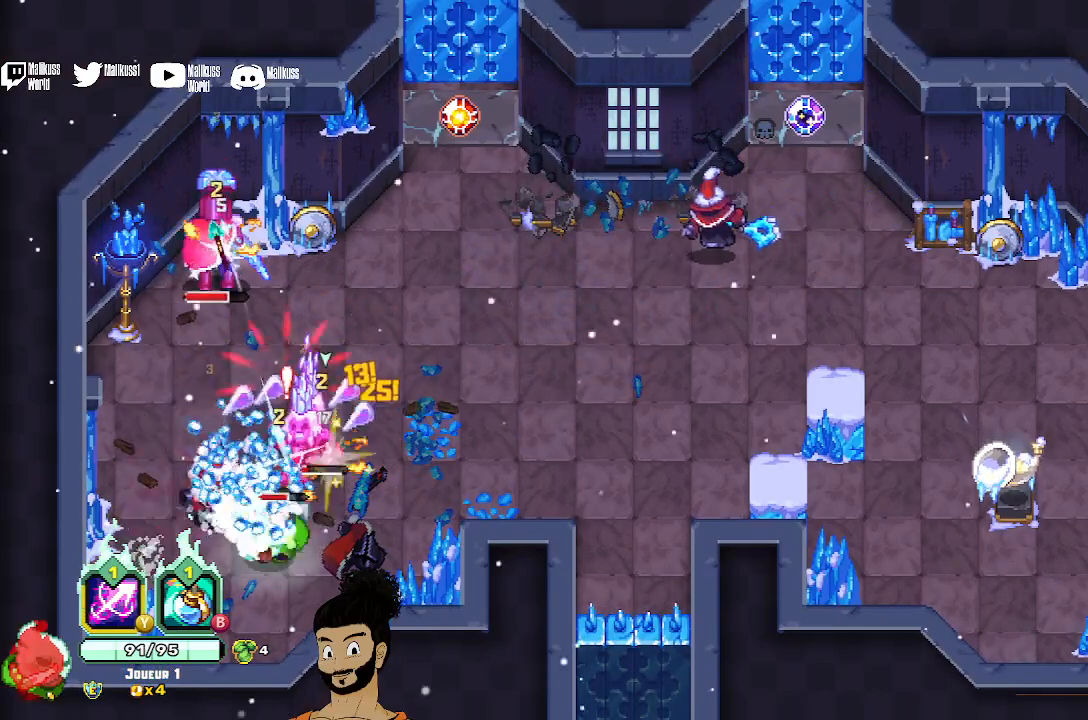
{"buttons": [], "left_stick": "up-right", "events": [[67, "X", "down"], [100, "left_stick", "up-right"], [200, "left_stick", "up"], [500, "X", "up"], [500, "left_stick", "up-right"]]}
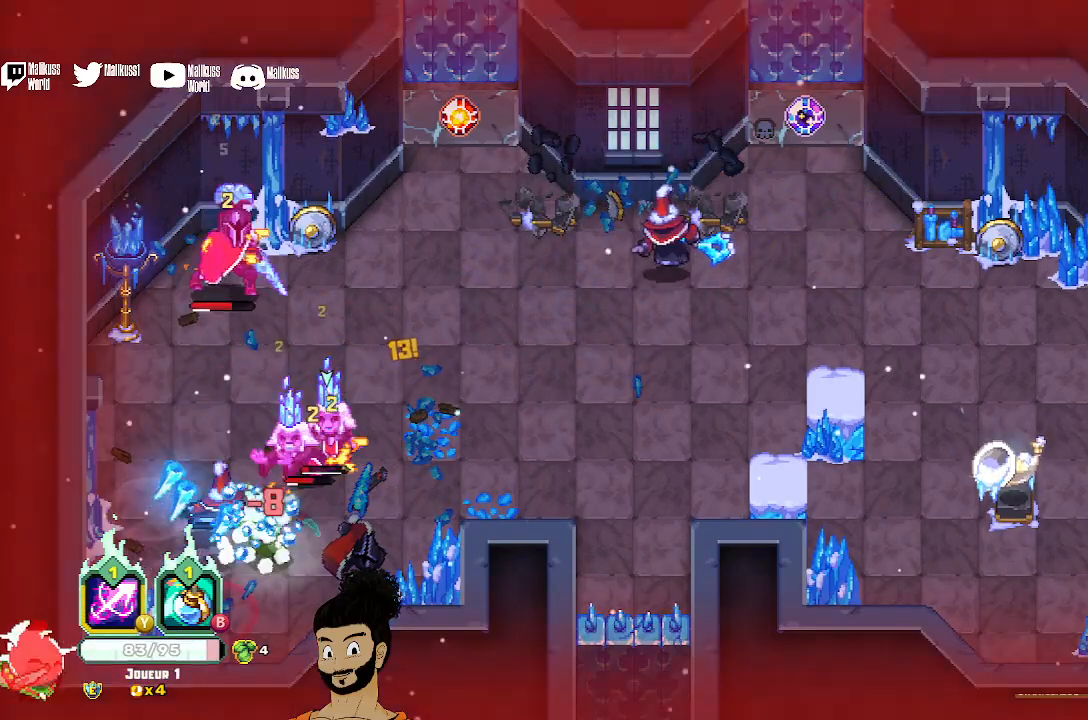
{"buttons": ["X"], "left_stick": "up-right", "events": [[67, "A", "down"], [167, "A", "up"], [167, "left_stick", "right"], [233, "A", "down"], [233, "X", "down"], [300, "A", "up"], [300, "X", "up"], [367, "X", "down"], [367, "left_stick", "up-right"]]}
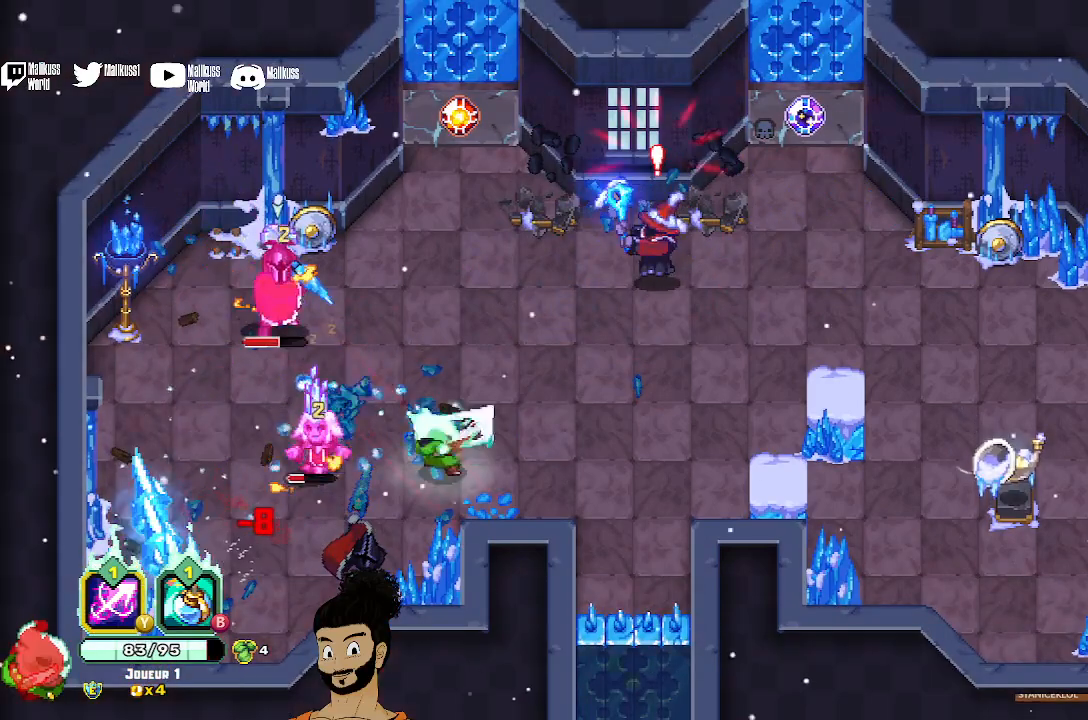
{"buttons": [], "left_stick": "up", "events": [[67, "left_stick", "up-left"], [333, "X", "up"], [400, "left_stick", "up"], [433, "A", "down"], [500, "A", "up"]]}
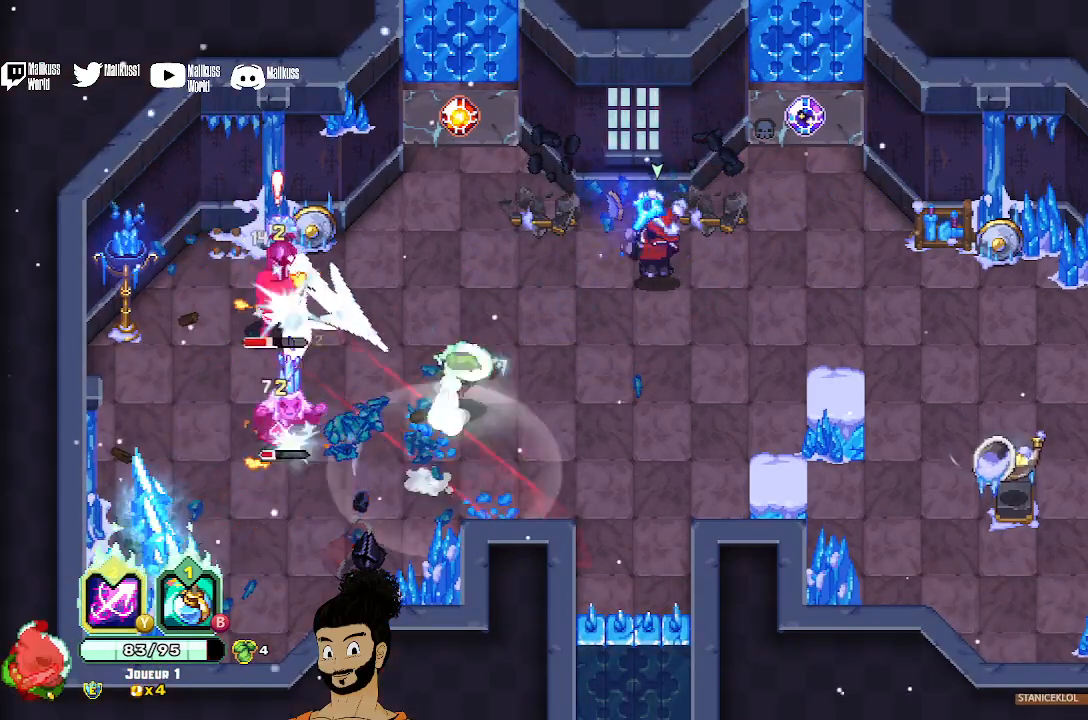
{"buttons": [], "left_stick": "up-left", "events": [[67, "A", "down"], [167, "A", "up"], [200, "A", "down"], [267, "left_stick", "up-left"], [300, "A", "up"]]}
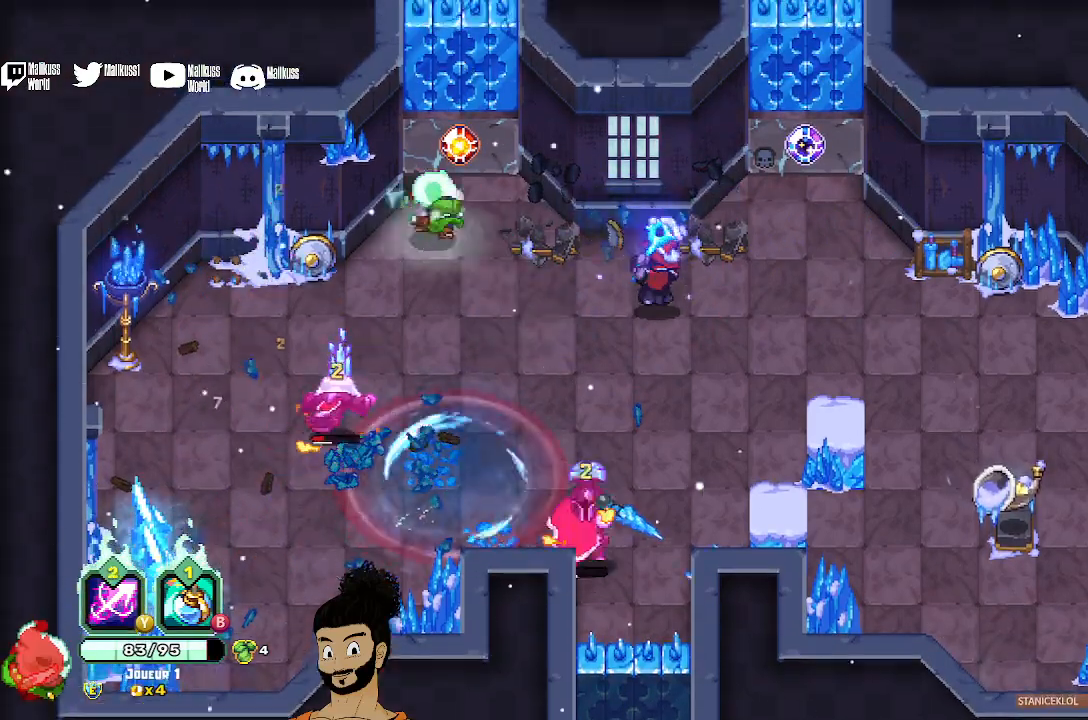
{"buttons": ["Y"], "left_stick": "down", "events": [[33, "Y", "down"], [133, "left_stick", "down-left"], [333, "left_stick", "down"]]}
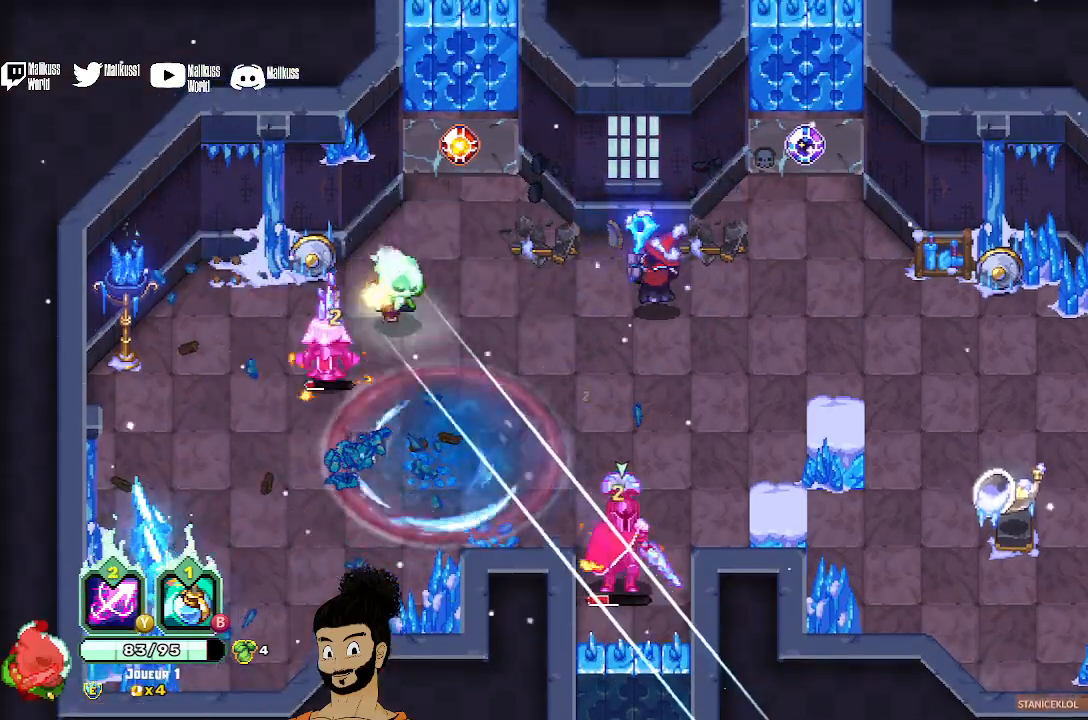
{"buttons": ["A"], "left_stick": "left", "events": [[167, "Y", "up"], [233, "left_stick", "down-left"], [300, "A", "down"], [400, "A", "up"], [400, "left_stick", "left"], [433, "A", "down"]]}
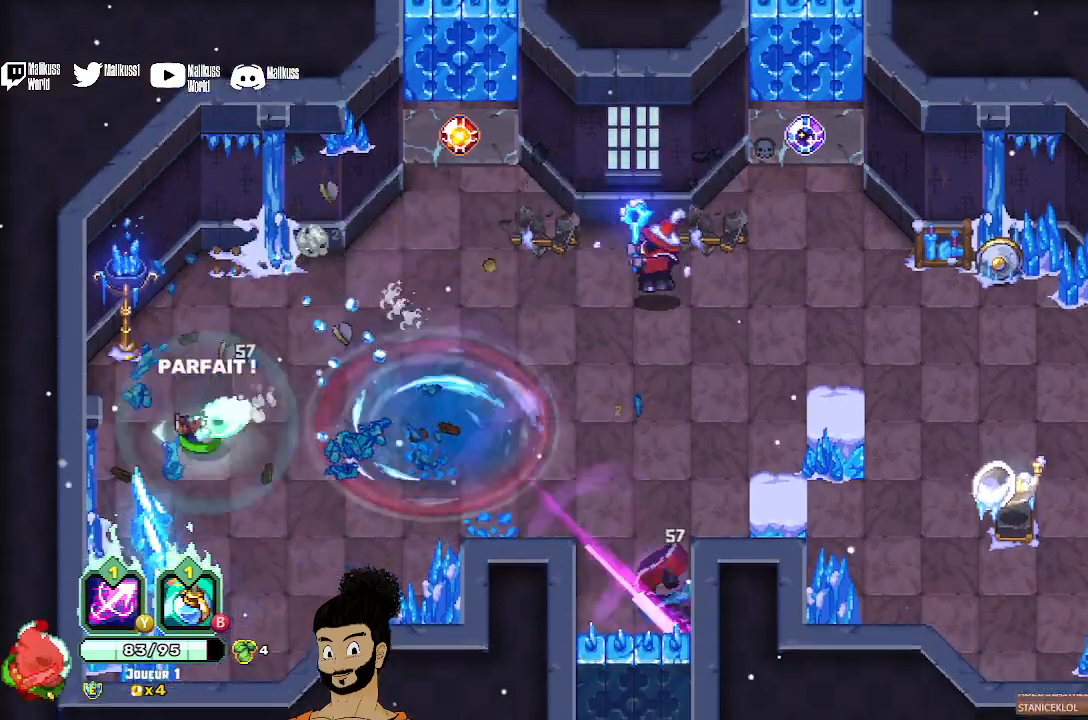
{"buttons": ["X"], "left_stick": "right", "events": [[67, "A", "up"], [100, "X", "down"], [100, "left_stick", "down"], [200, "left_stick", "down-right"], [333, "left_stick", "right"]]}
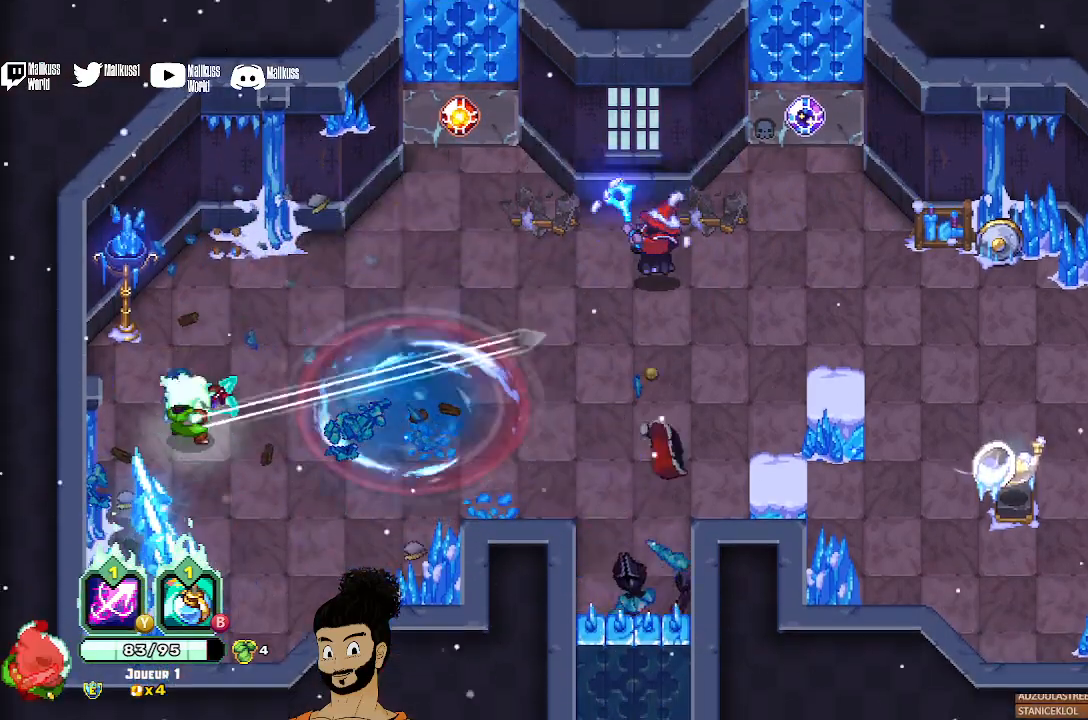
{"buttons": [], "left_stick": "up-right", "events": [[33, "left_stick", "up-right"], [367, "X", "up"]]}